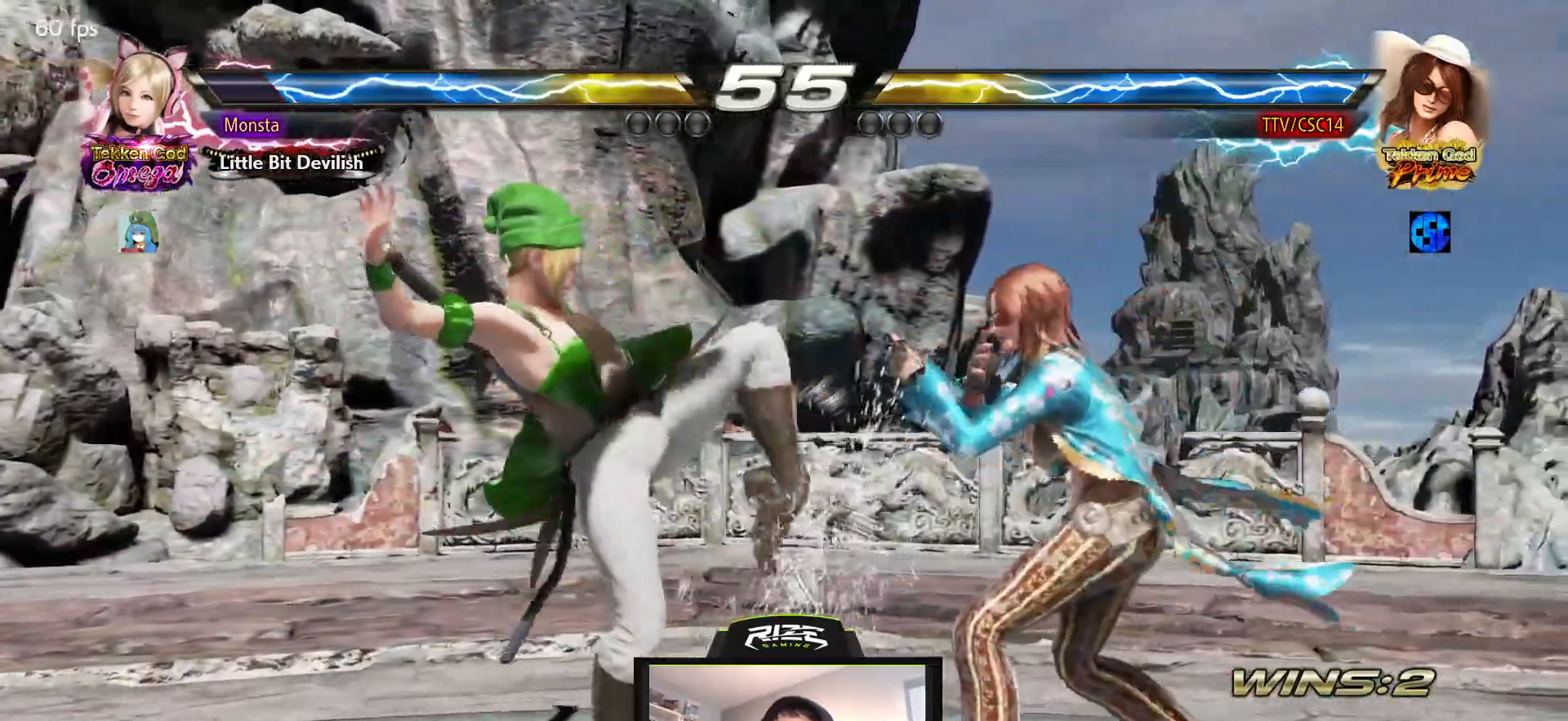
Gameplay with a controller (PlayStation layout); each line is a JSON object with the inputs held at the frame after it. "events" lists button and stick changes between this image and that frame as [ms after this image, input, new state], when the widget could be followed in between.
{"buttons": [], "left_stick": "center", "right_stick": "center", "events": [[33, "DPAD_DOWN", "up"], [33, "DPAD_RIGHT", "up"], [83, "DPAD_RIGHT", "down"], [183, "DPAD_RIGHT", "up"]]}
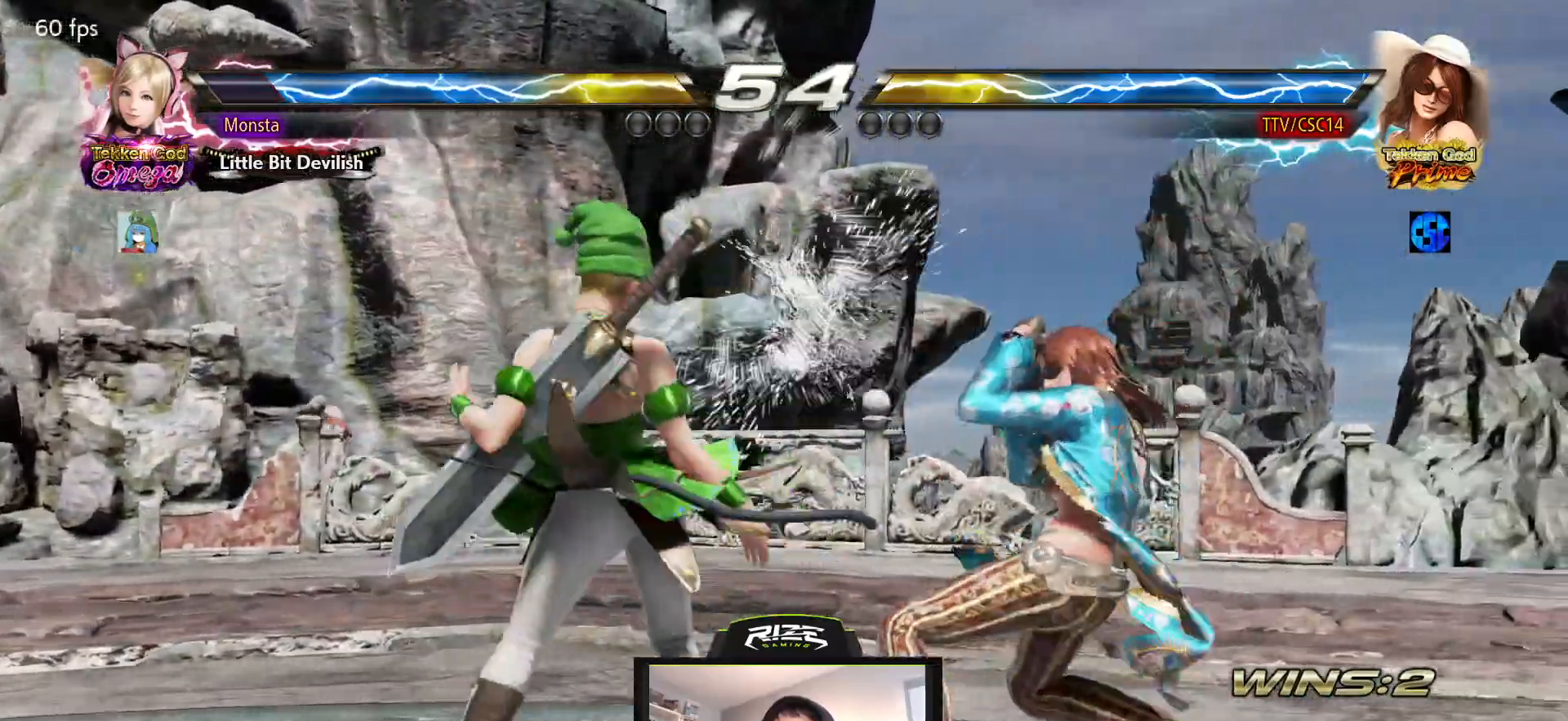
{"buttons": [], "left_stick": "center", "right_stick": "center", "events": [[67, "SQUARE", "down"], [150, "SQUARE", "up"]]}
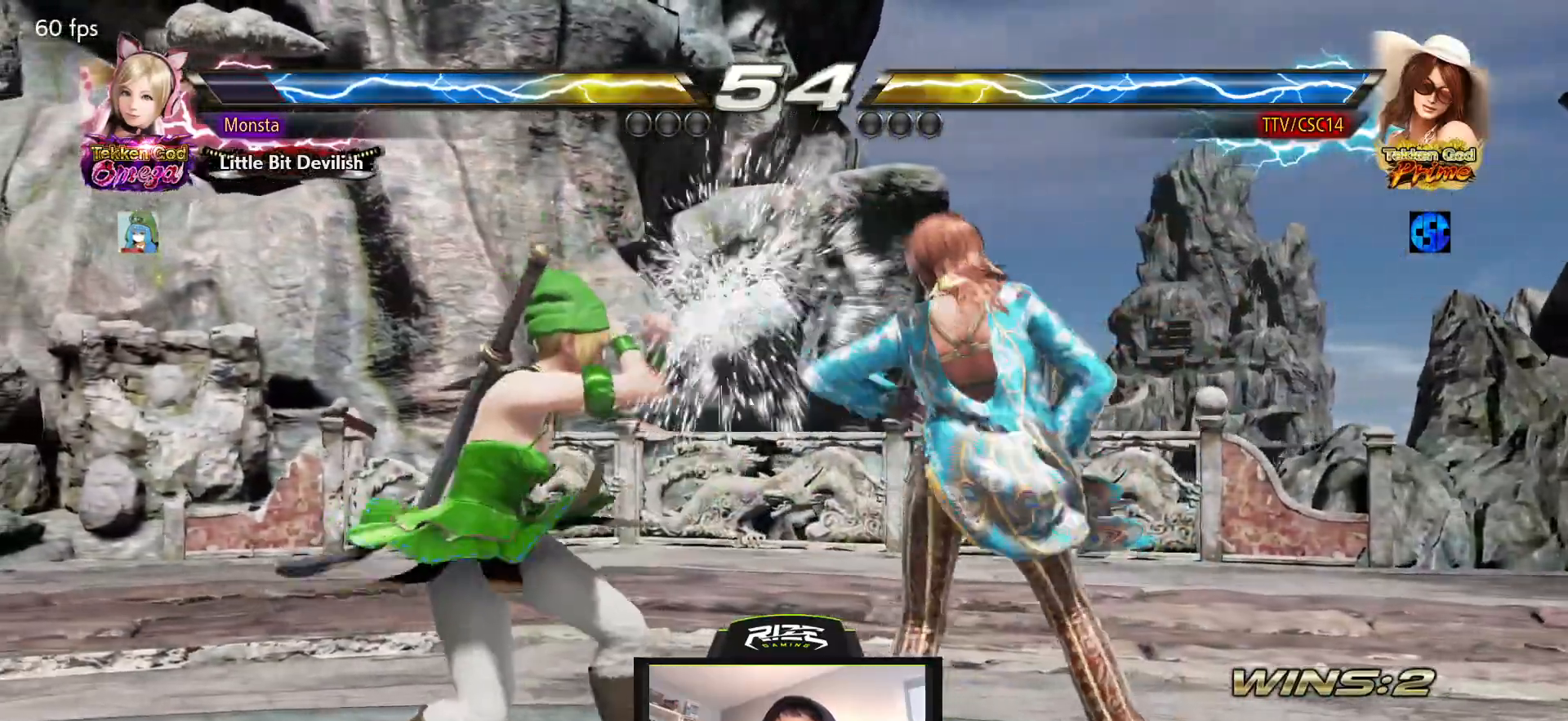
{"buttons": [], "left_stick": "center", "right_stick": "center", "events": [[33, "DPAD_RIGHT", "down"], [67, "SQUARE", "down"], [133, "SQUARE", "up"], [167, "DPAD_RIGHT", "up"], [200, "TRIANGLE", "down"], [300, "TRIANGLE", "up"]]}
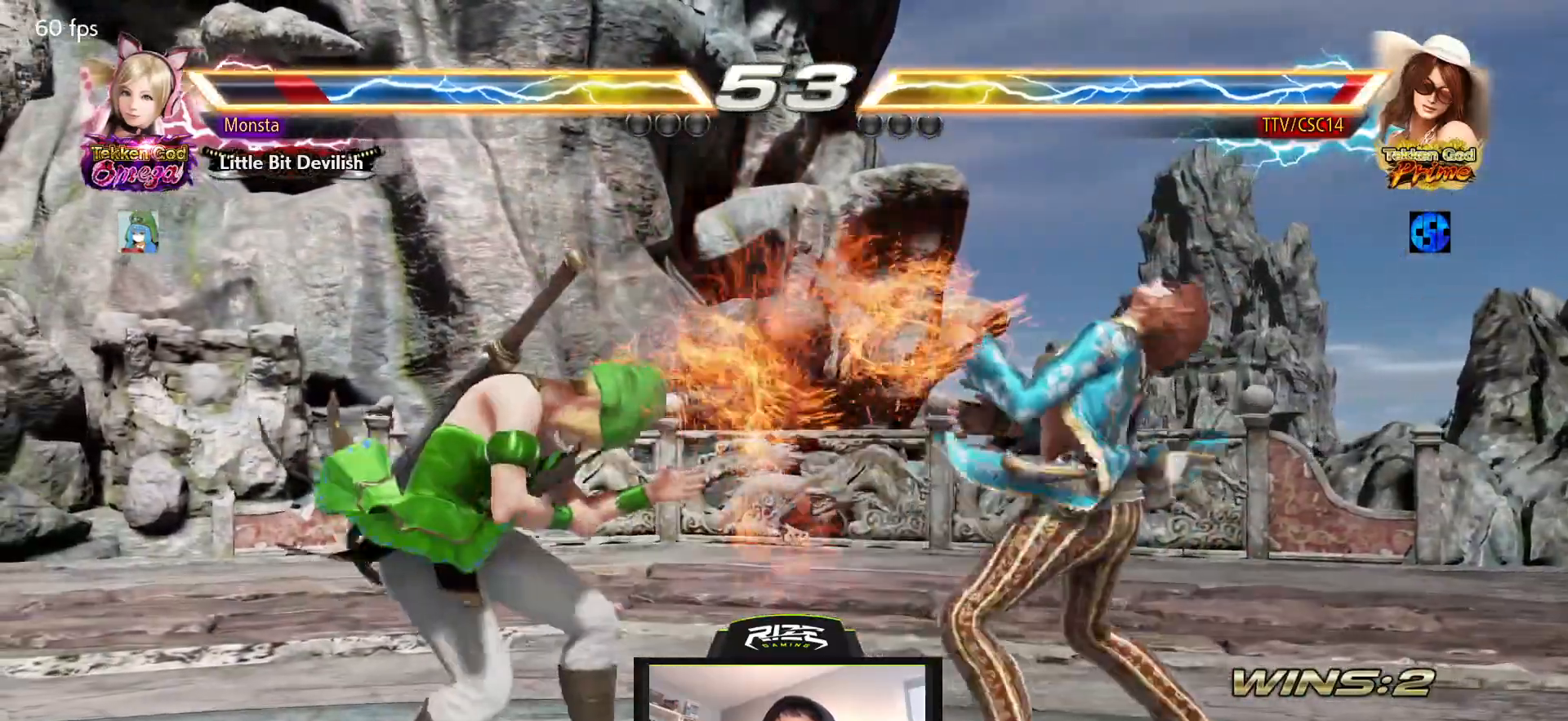
{"buttons": [], "left_stick": "center", "right_stick": "center", "events": [[250, "DPAD_RIGHT", "down"], [317, "DPAD_RIGHT", "up"], [383, "DPAD_RIGHT", "down"], [467, "DPAD_RIGHT", "up"]]}
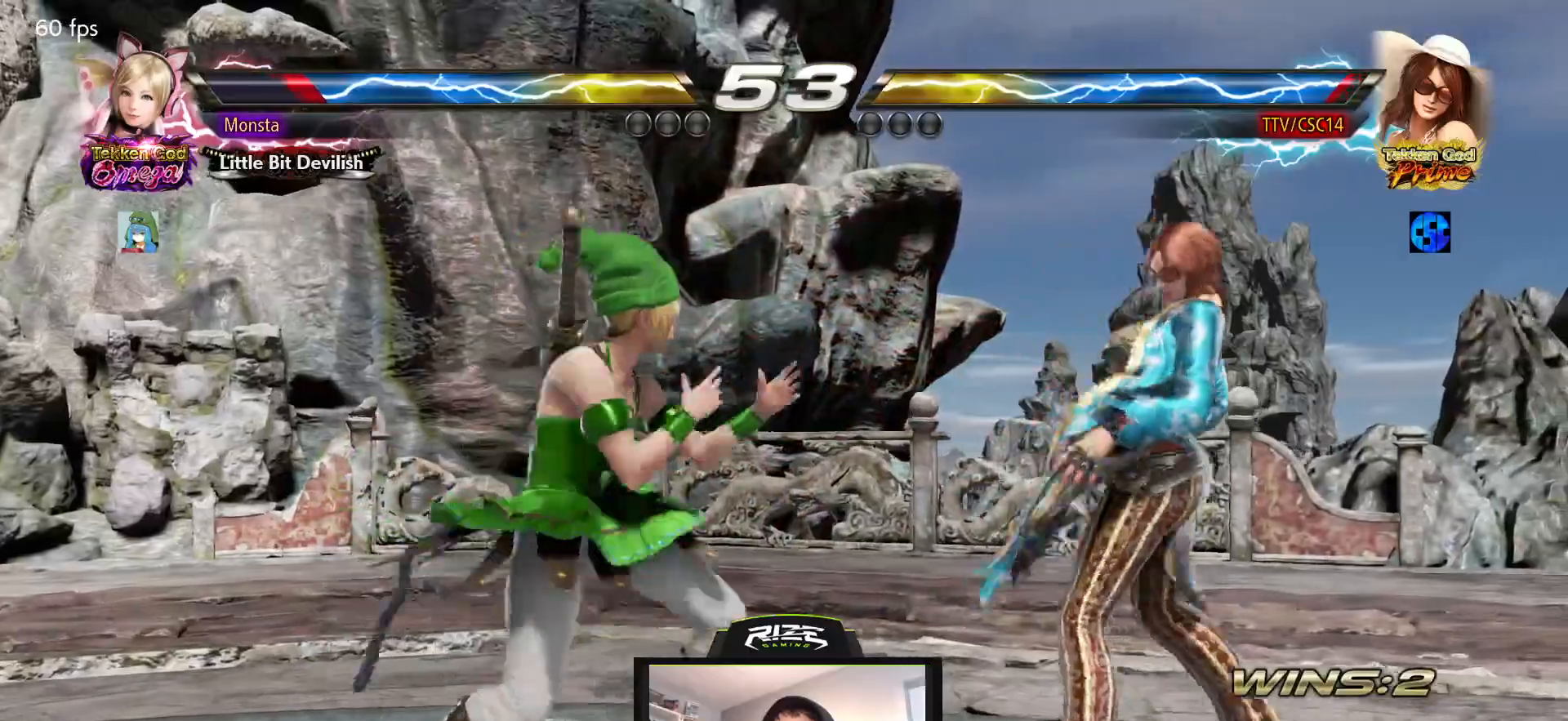
{"buttons": ["DPAD_RIGHT"], "left_stick": "center", "right_stick": "center", "events": [[50, "DPAD_DOWN", "down"], [67, "DPAD_RIGHT", "down"], [100, "DPAD_DOWN", "up"], [117, "DPAD_RIGHT", "up"], [183, "DPAD_RIGHT", "down"]]}
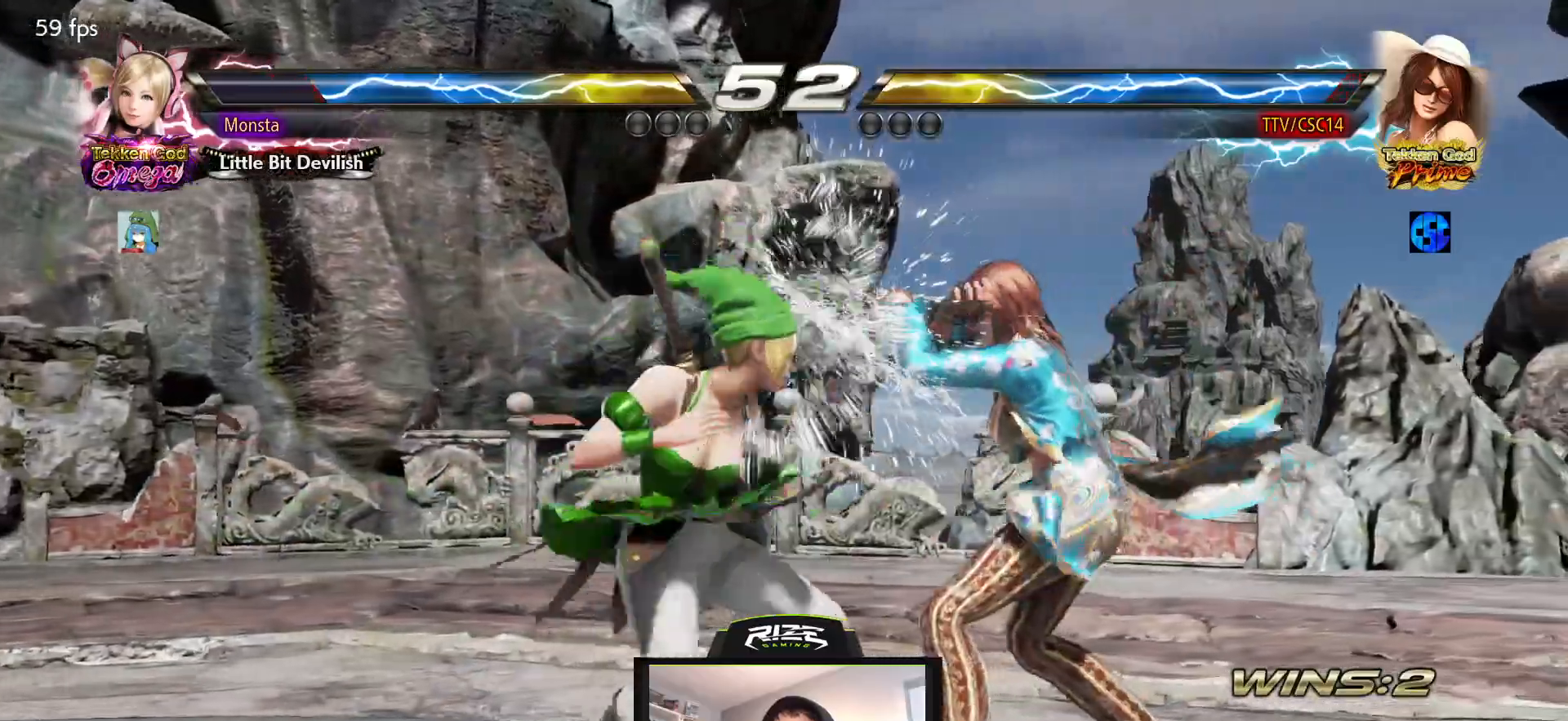
{"buttons": ["DPAD_RIGHT"], "left_stick": "center", "right_stick": "center", "events": [[250, "DPAD_RIGHT", "up"], [383, "DPAD_RIGHT", "down"]]}
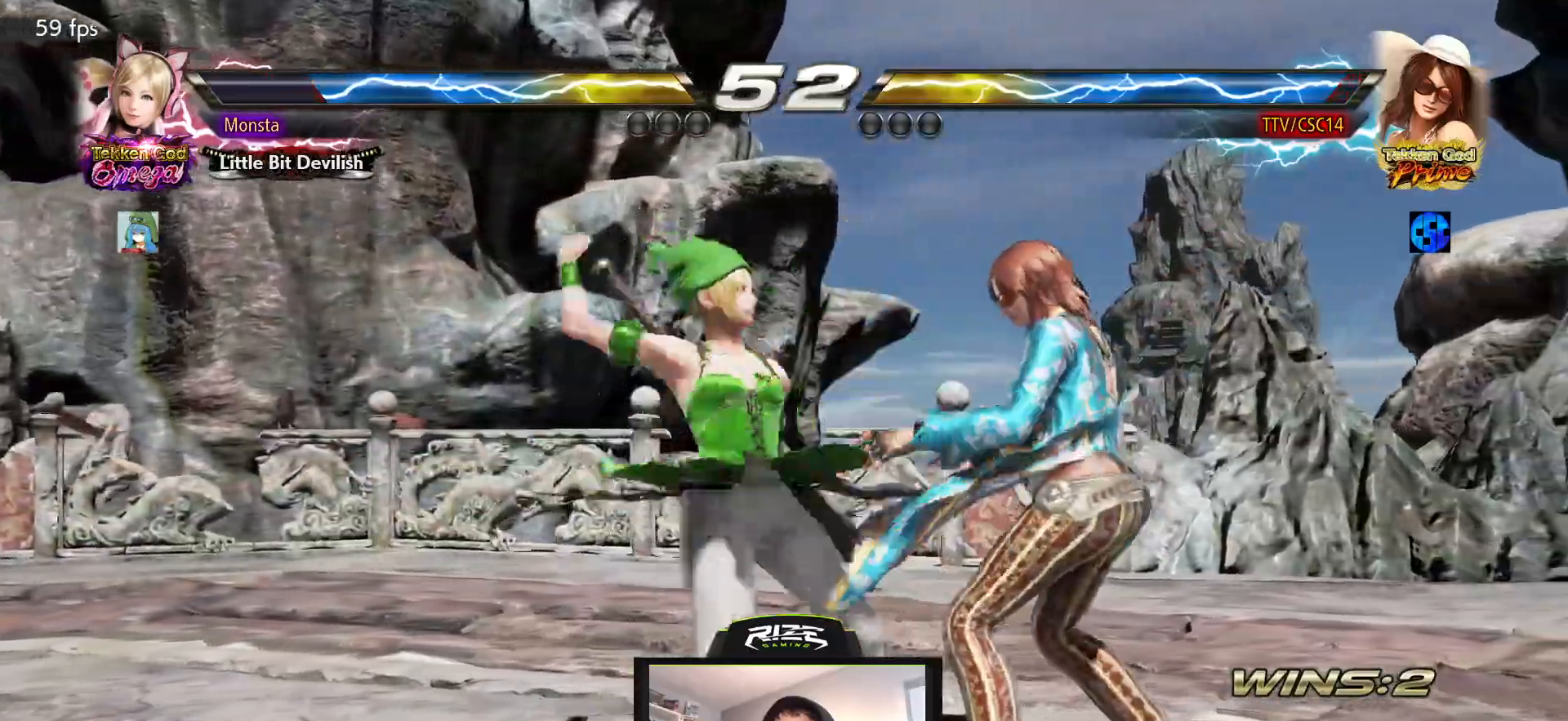
{"buttons": [], "left_stick": "center", "right_stick": "center", "events": [[67, "DPAD_RIGHT", "up"], [367, "DPAD_UP", "down"], [467, "DPAD_UP", "up"]]}
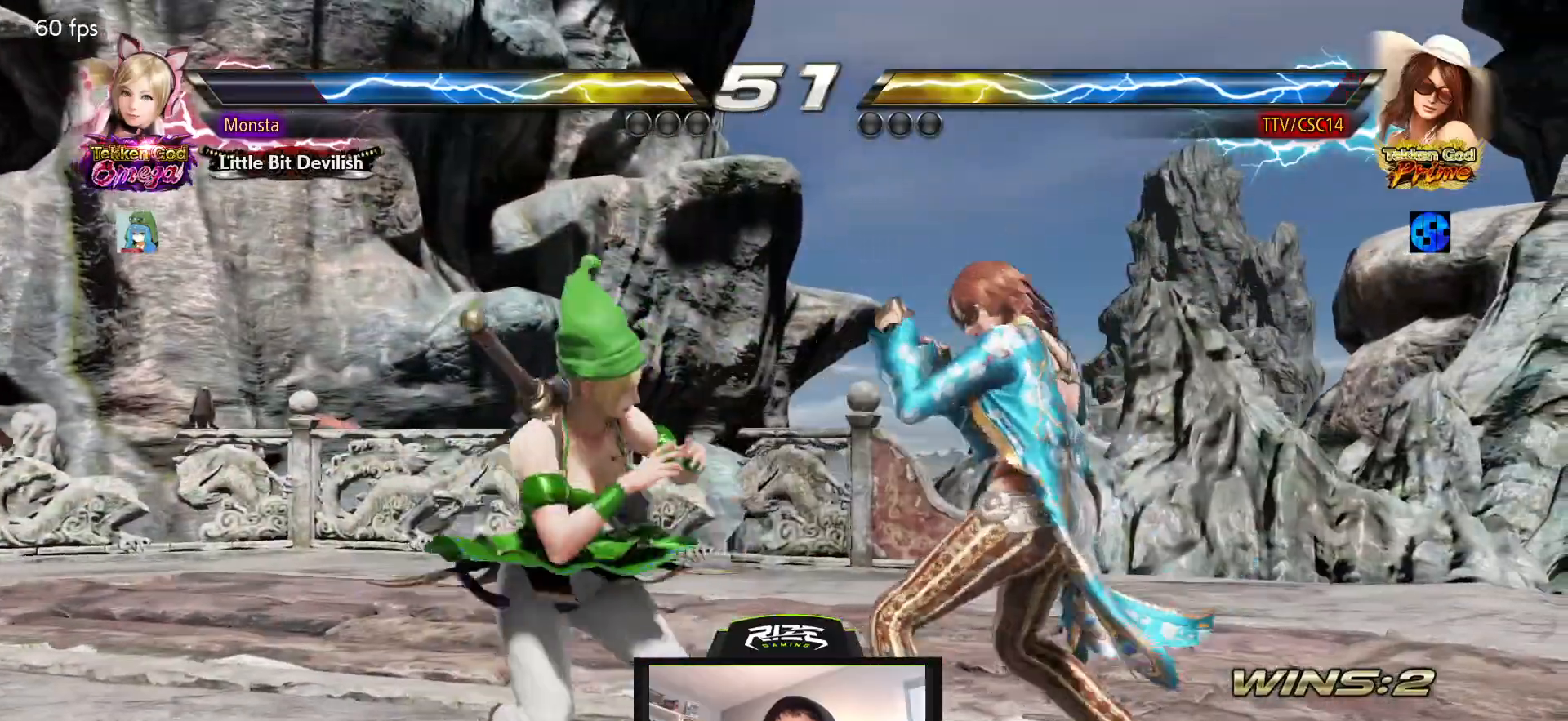
{"buttons": [], "left_stick": "center", "right_stick": "center", "events": [[183, "DPAD_LEFT", "down"], [183, "DPAD_UP", "down"], [217, "CIRCLE", "down"], [300, "CIRCLE", "up"], [367, "DPAD_LEFT", "up"], [367, "DPAD_UP", "up"]]}
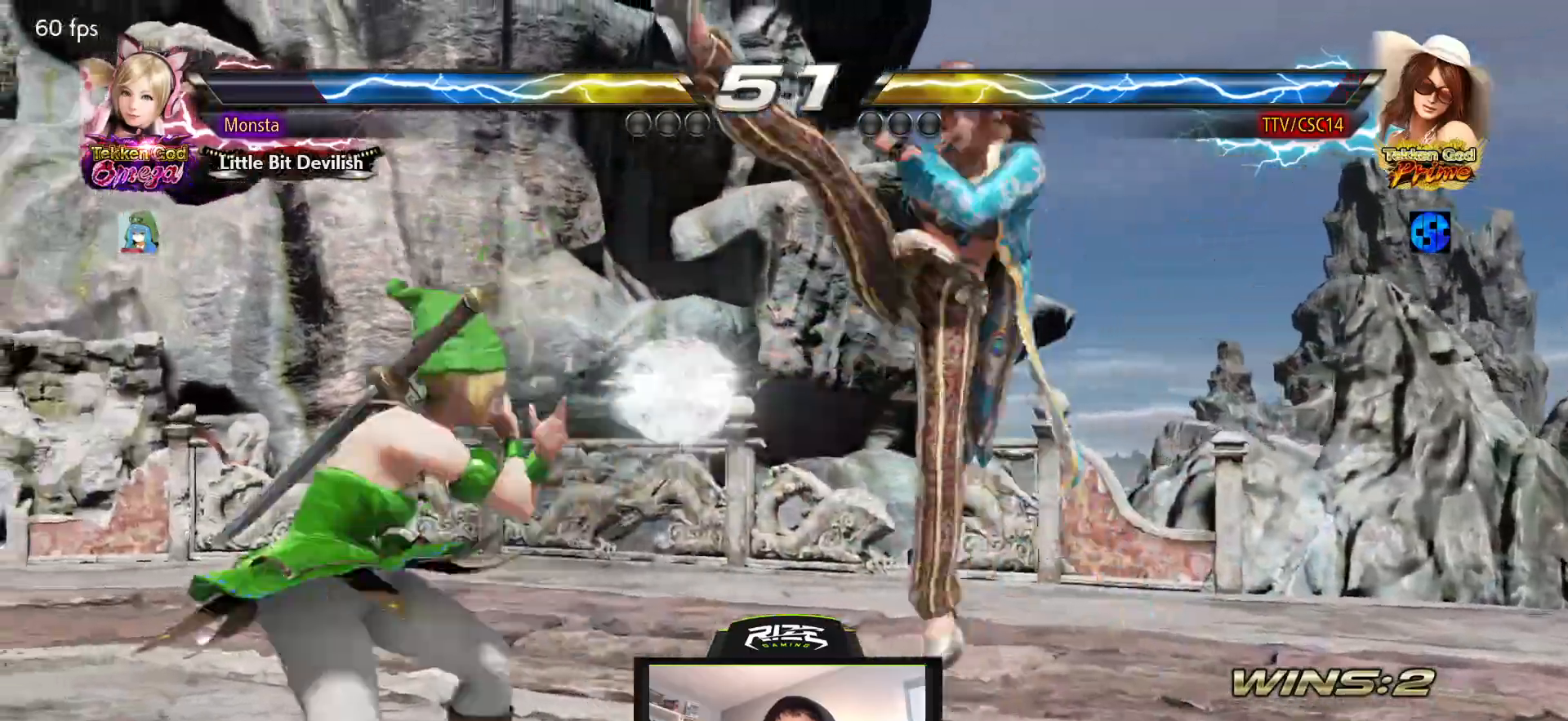
{"buttons": [], "left_stick": "center", "right_stick": "center", "events": [[383, "DPAD_RIGHT", "down"], [483, "DPAD_RIGHT", "up"]]}
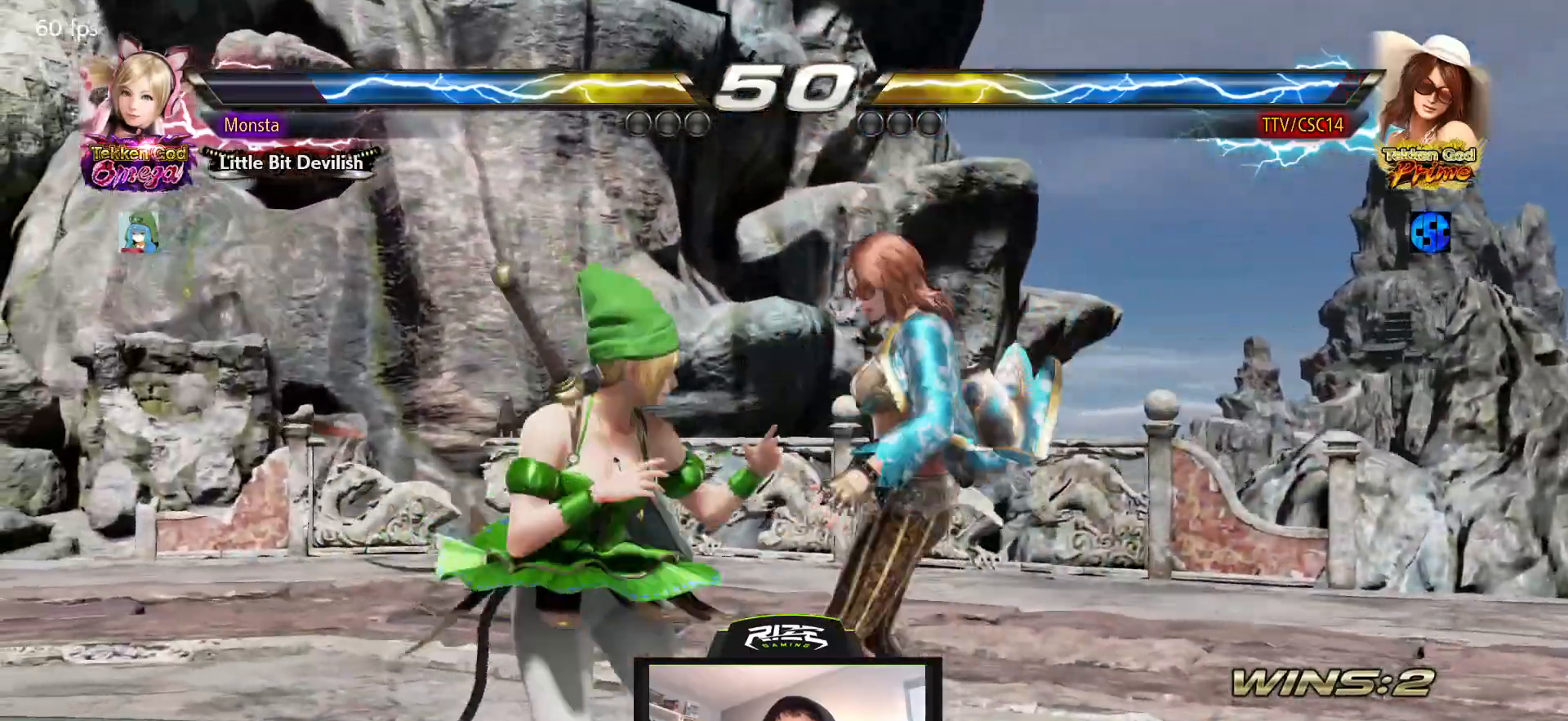
{"buttons": ["DPAD_RIGHT"], "left_stick": "center", "right_stick": "center", "events": [[50, "DPAD_RIGHT", "down"]]}
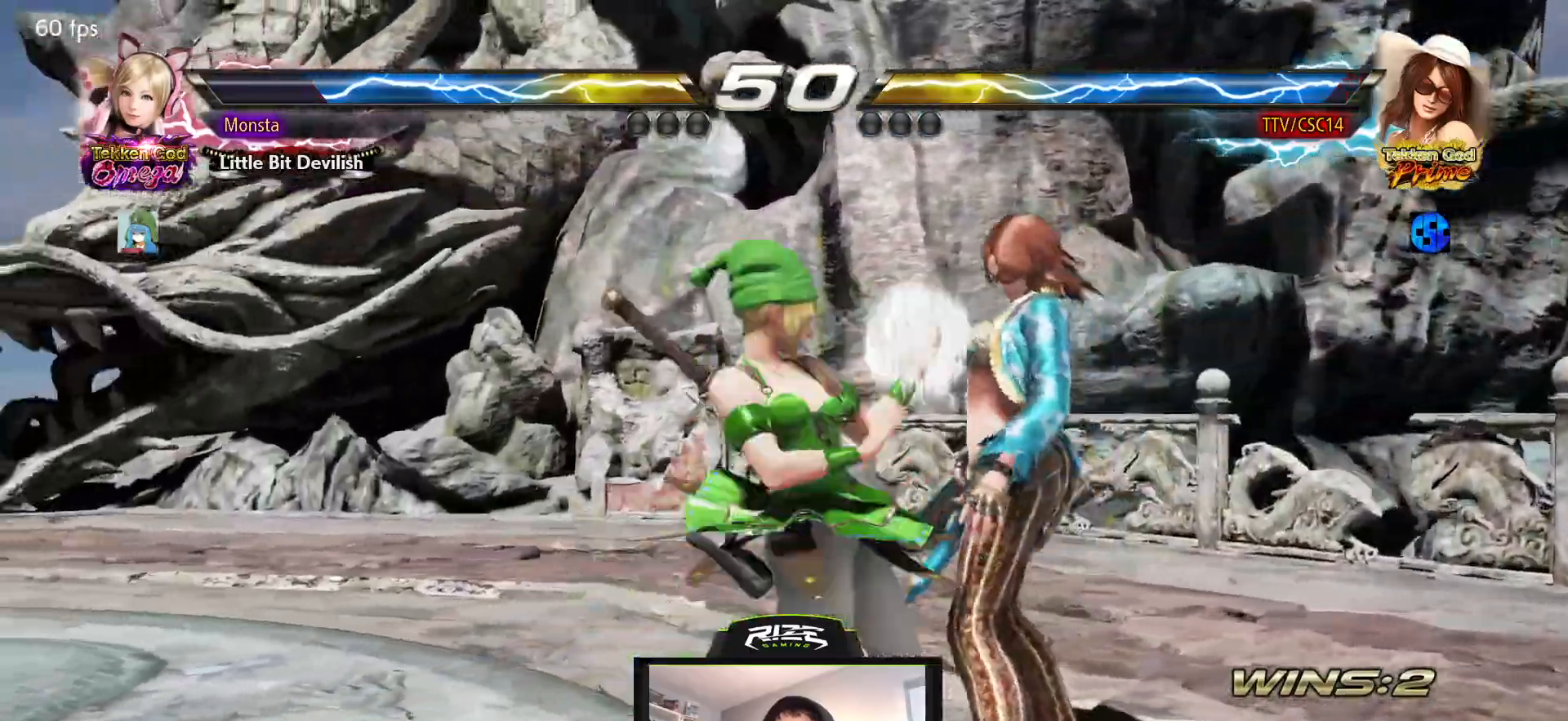
{"buttons": ["DPAD_RIGHT"], "left_stick": "center", "right_stick": "center", "events": [[250, "DPAD_RIGHT", "up"], [317, "DPAD_RIGHT", "down"], [433, "DPAD_RIGHT", "up"], [500, "DPAD_RIGHT", "down"]]}
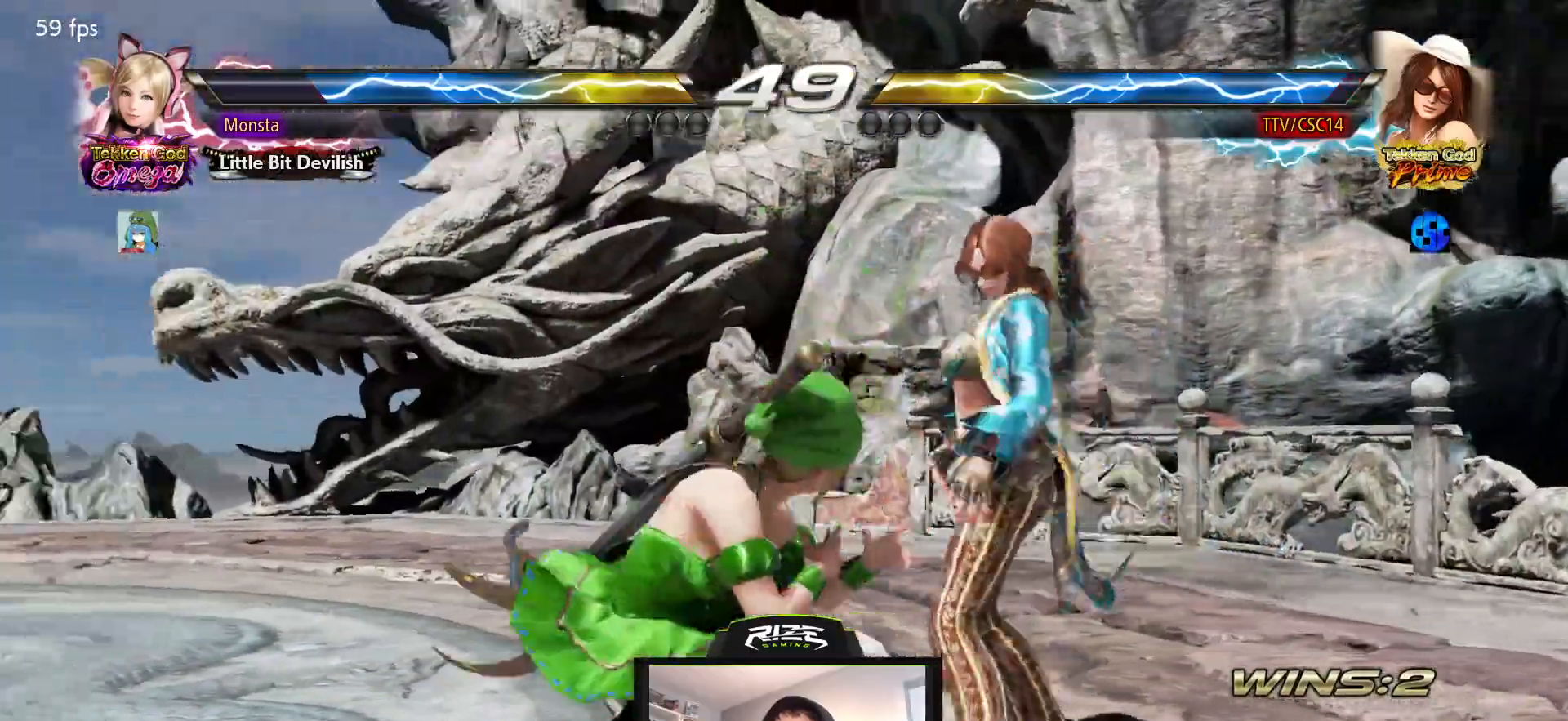
{"buttons": [], "left_stick": "center", "right_stick": "center", "events": [[483, "DPAD_RIGHT", "up"]]}
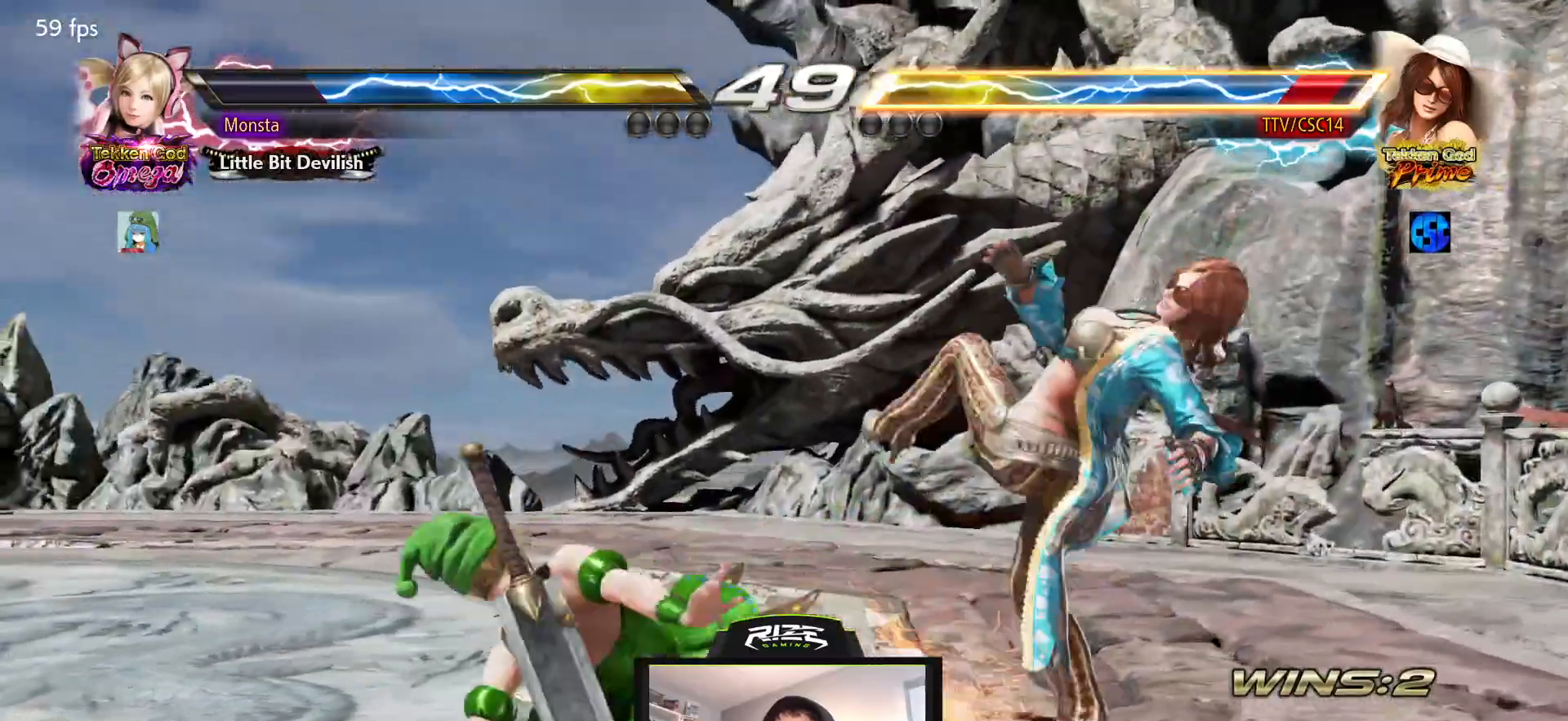
{"buttons": ["DPAD_DOWN"], "left_stick": "center", "right_stick": "center", "events": [[267, "DPAD_RIGHT", "down"], [433, "DPAD_DOWN", "down"], [450, "DPAD_RIGHT", "up"]]}
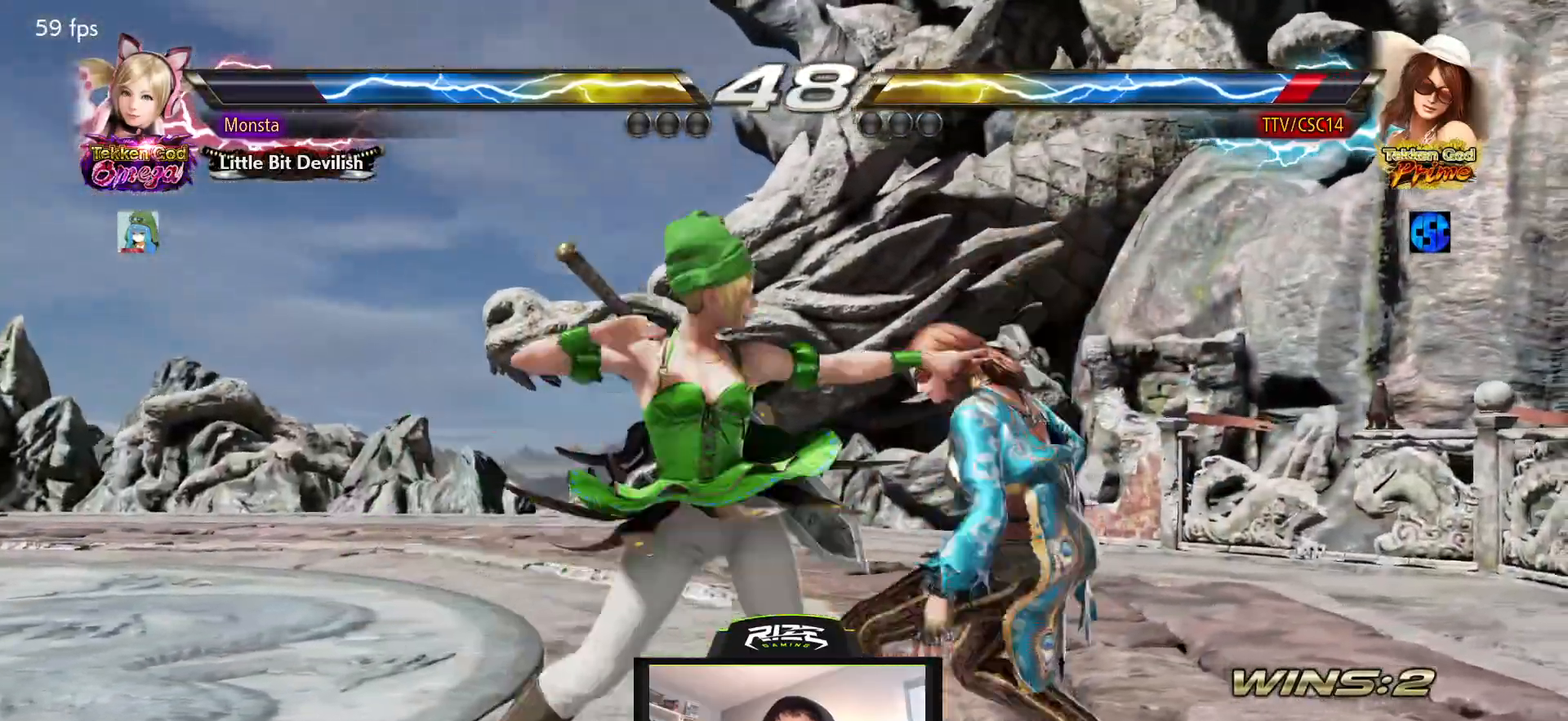
{"buttons": ["DPAD_RIGHT"], "left_stick": "center", "right_stick": "center", "events": [[267, "DPAD_DOWN", "up"], [267, "DPAD_RIGHT", "down"], [367, "DPAD_RIGHT", "up"], [450, "DPAD_RIGHT", "down"]]}
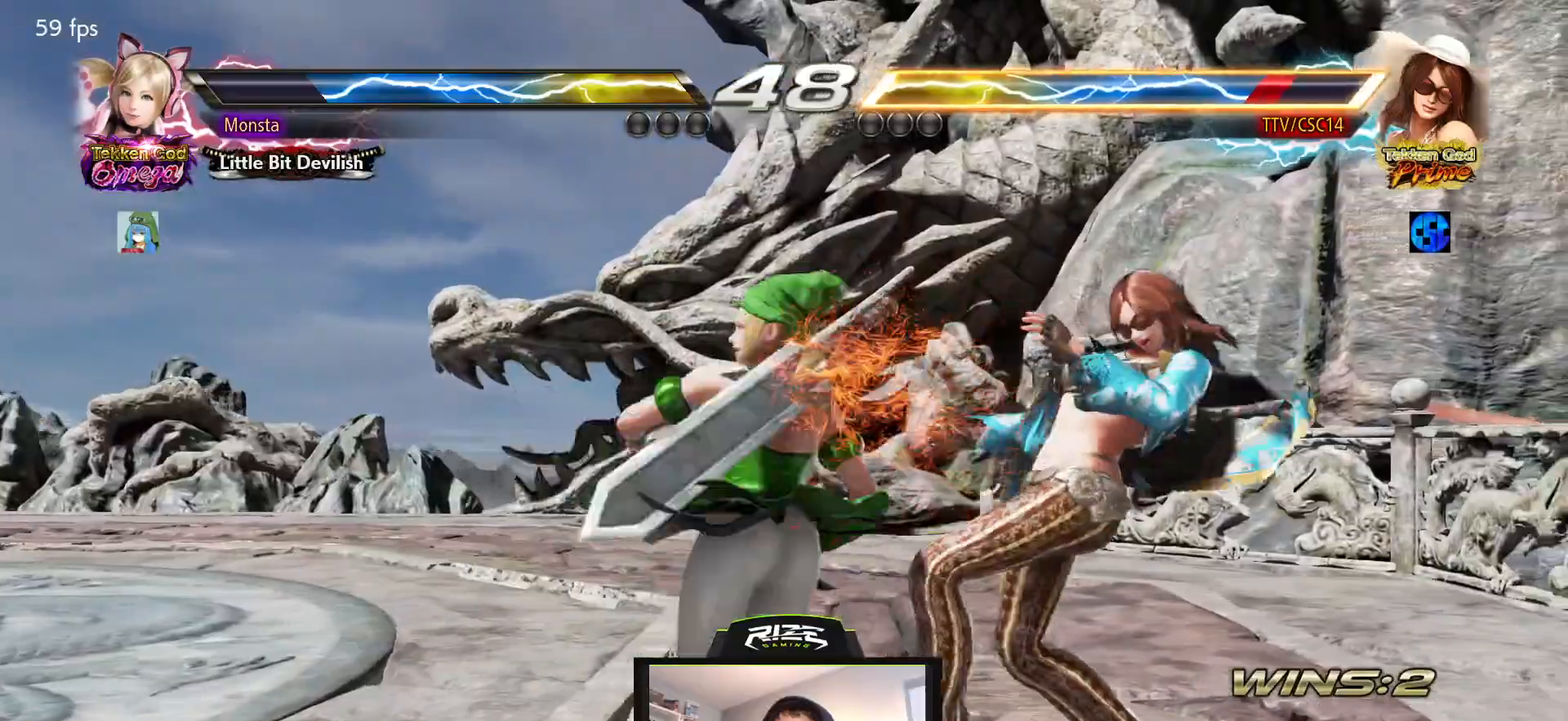
{"buttons": [], "left_stick": "center", "right_stick": "center", "events": [[483, "DPAD_RIGHT", "up"]]}
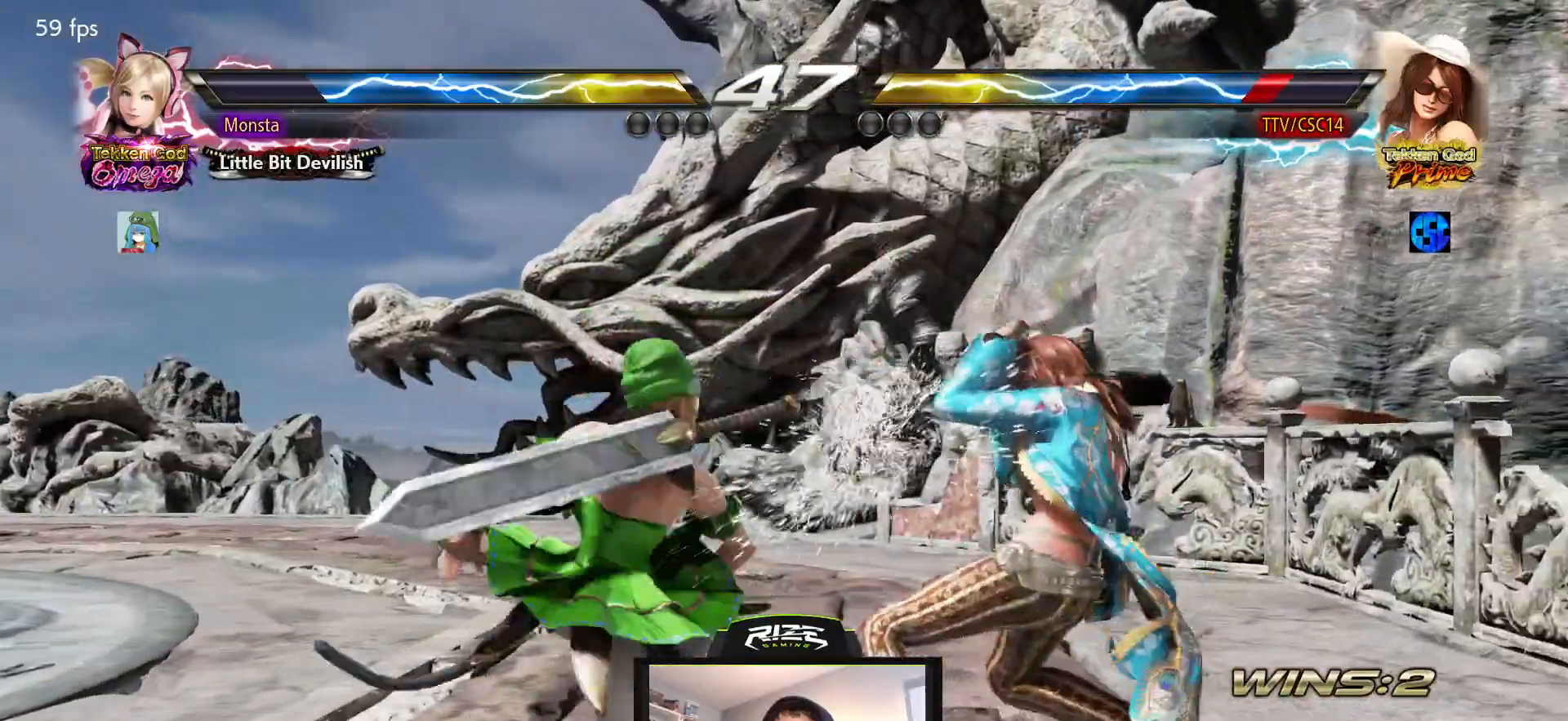
{"buttons": ["DPAD_UP", "DPAD_LEFT"], "left_stick": "center", "right_stick": "center", "events": [[183, "DPAD_DOWN", "down"], [233, "DPAD_DOWN", "up"], [400, "DPAD_LEFT", "down"], [400, "DPAD_UP", "down"], [433, "CIRCLE", "down"], [500, "CIRCLE", "up"]]}
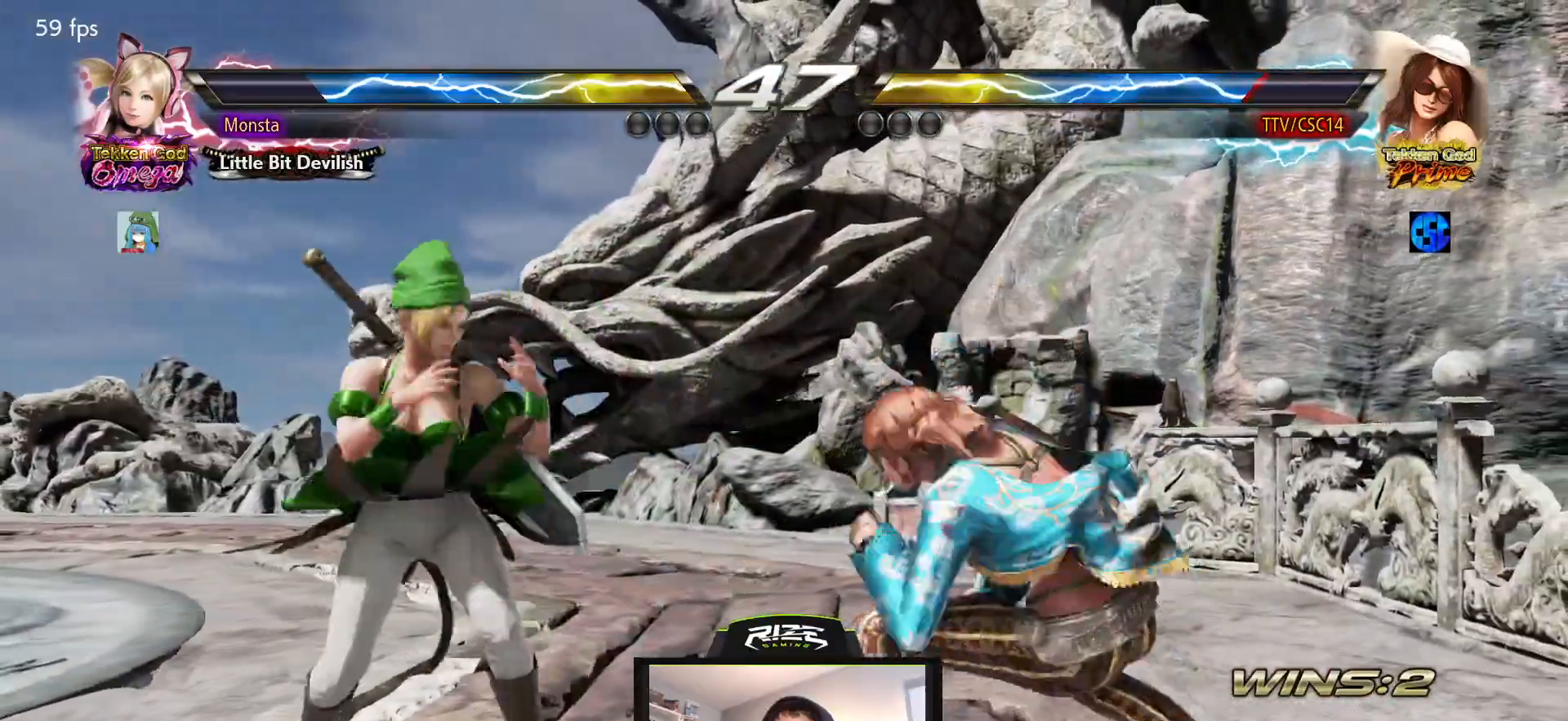
{"buttons": ["DPAD_LEFT"], "left_stick": "center", "right_stick": "center", "events": [[67, "CIRCLE", "down"], [117, "CIRCLE", "up"], [117, "DPAD_UP", "up"]]}